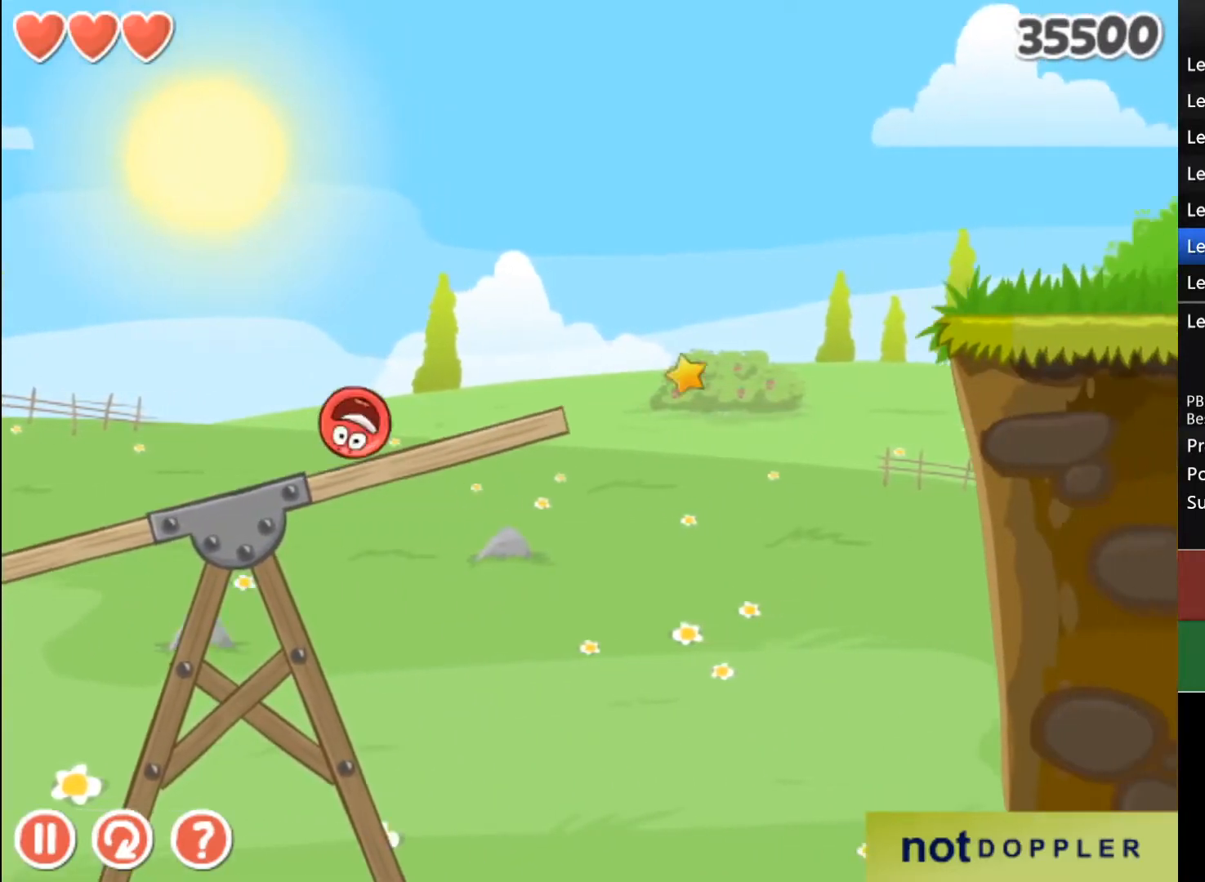
Gameplay with keyboard; each line is a JSON object with the keys held at the frame after it. "events" lists presses ("down") and releases ("up") of "down", "left", "r", "right" and "up" between this image and that frame as [ms after this image, input, new state], when the widget could be followed in between. No other keys are recorded. Mouse input is not recorded.
{"keys": ["right"], "events": [[133, "up", "down"], [300, "up", "up"]]}
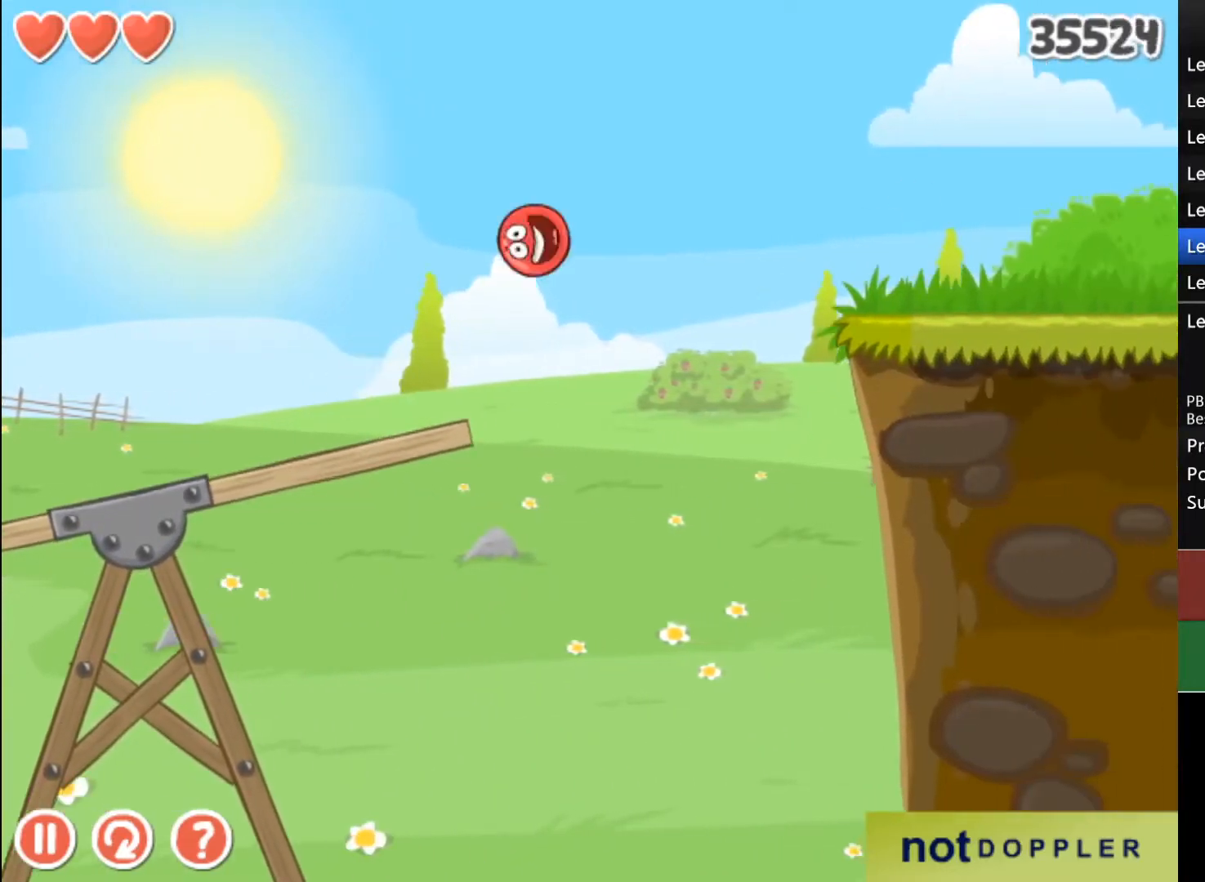
{"keys": ["right"], "events": []}
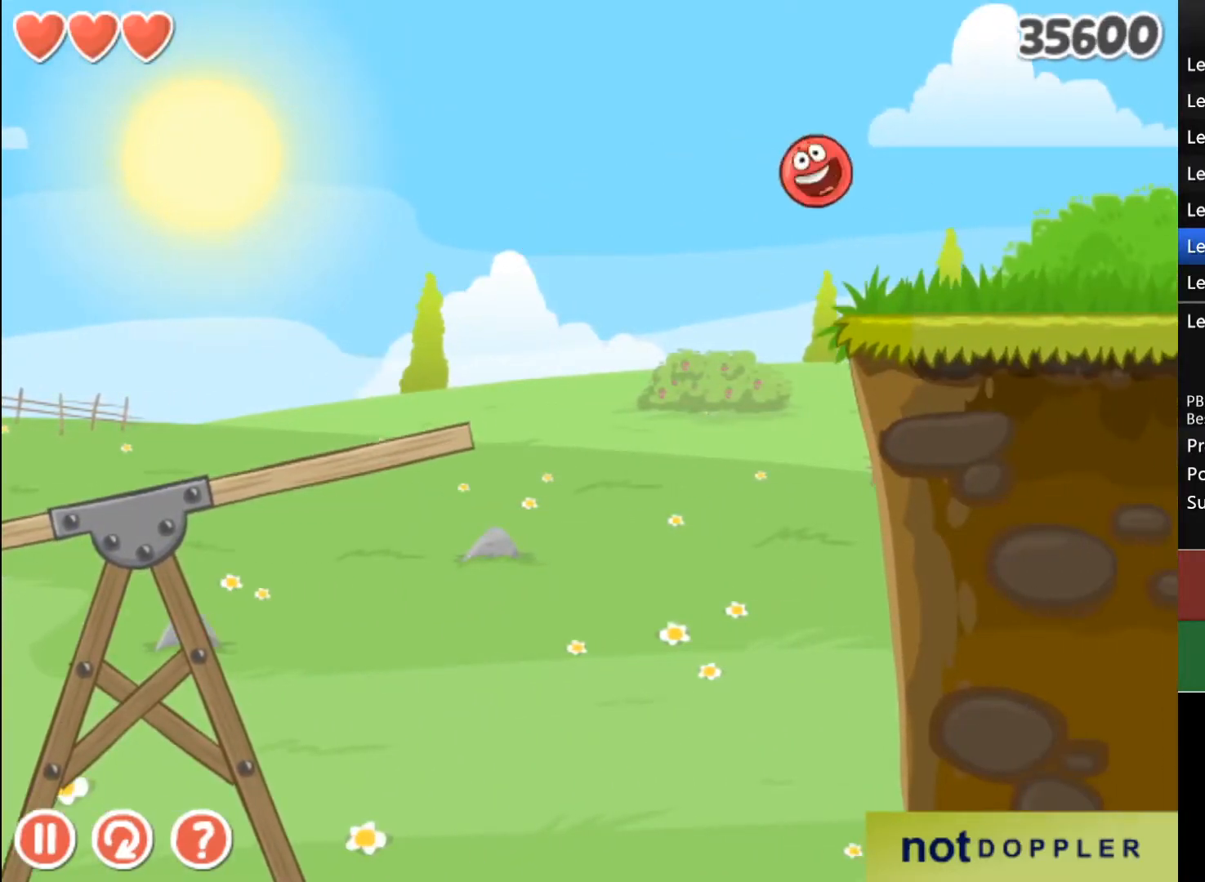
{"keys": ["right"], "events": []}
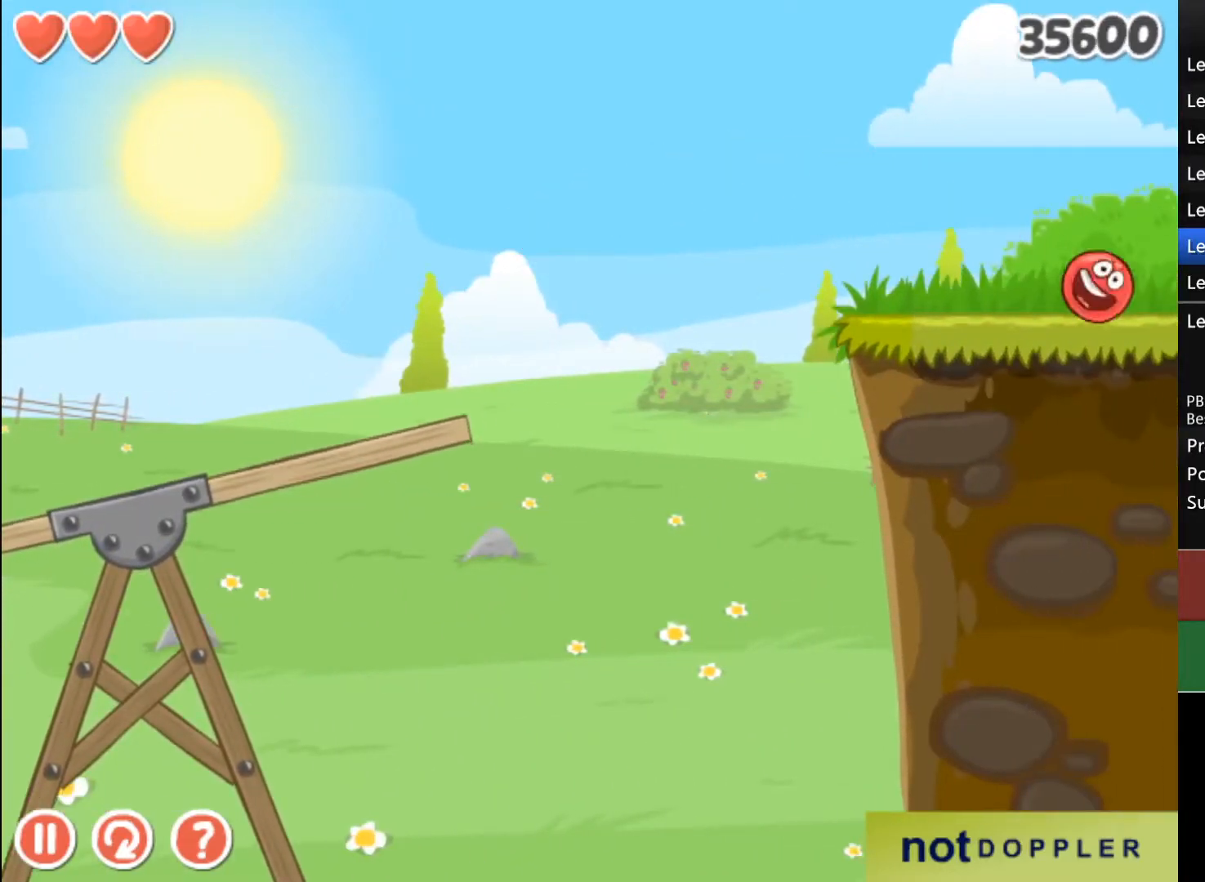
{"keys": ["right"], "events": []}
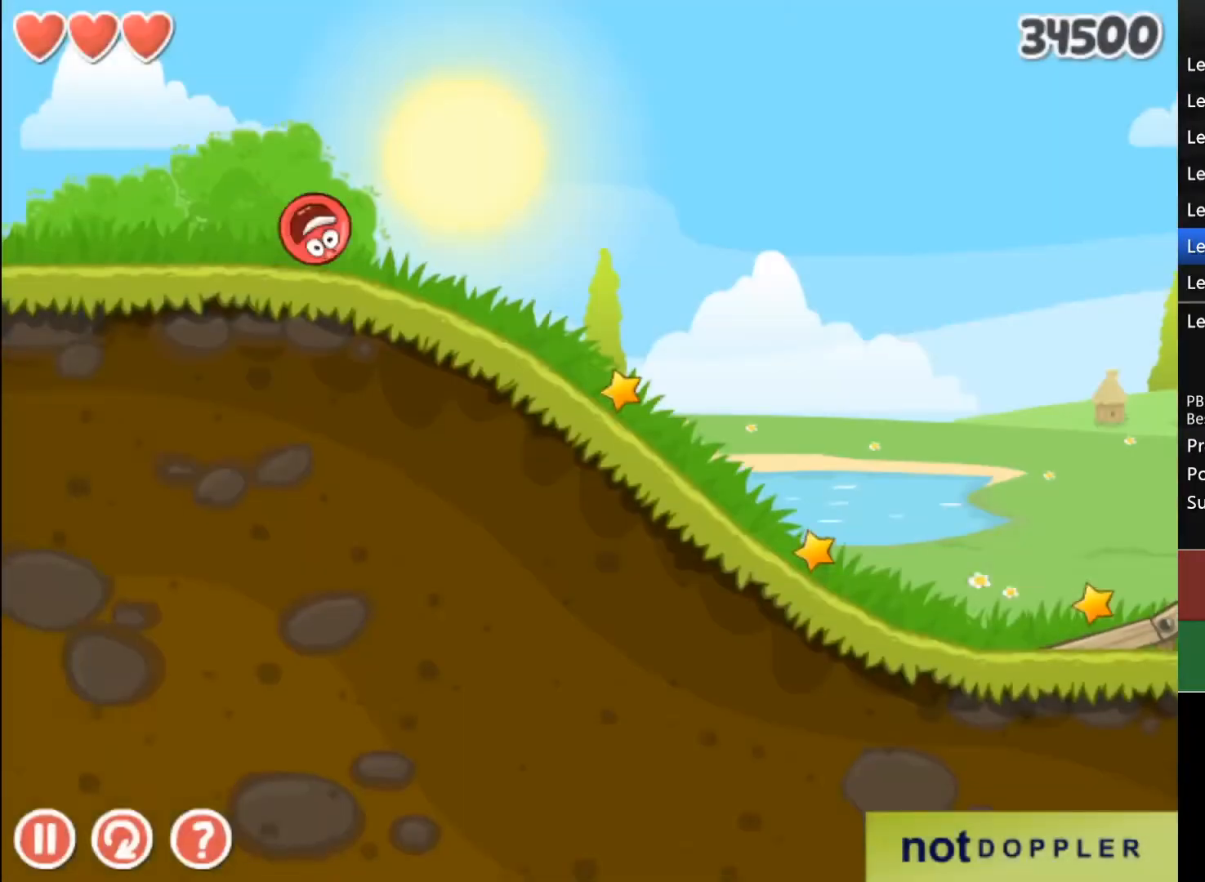
{"keys": ["right"], "events": []}
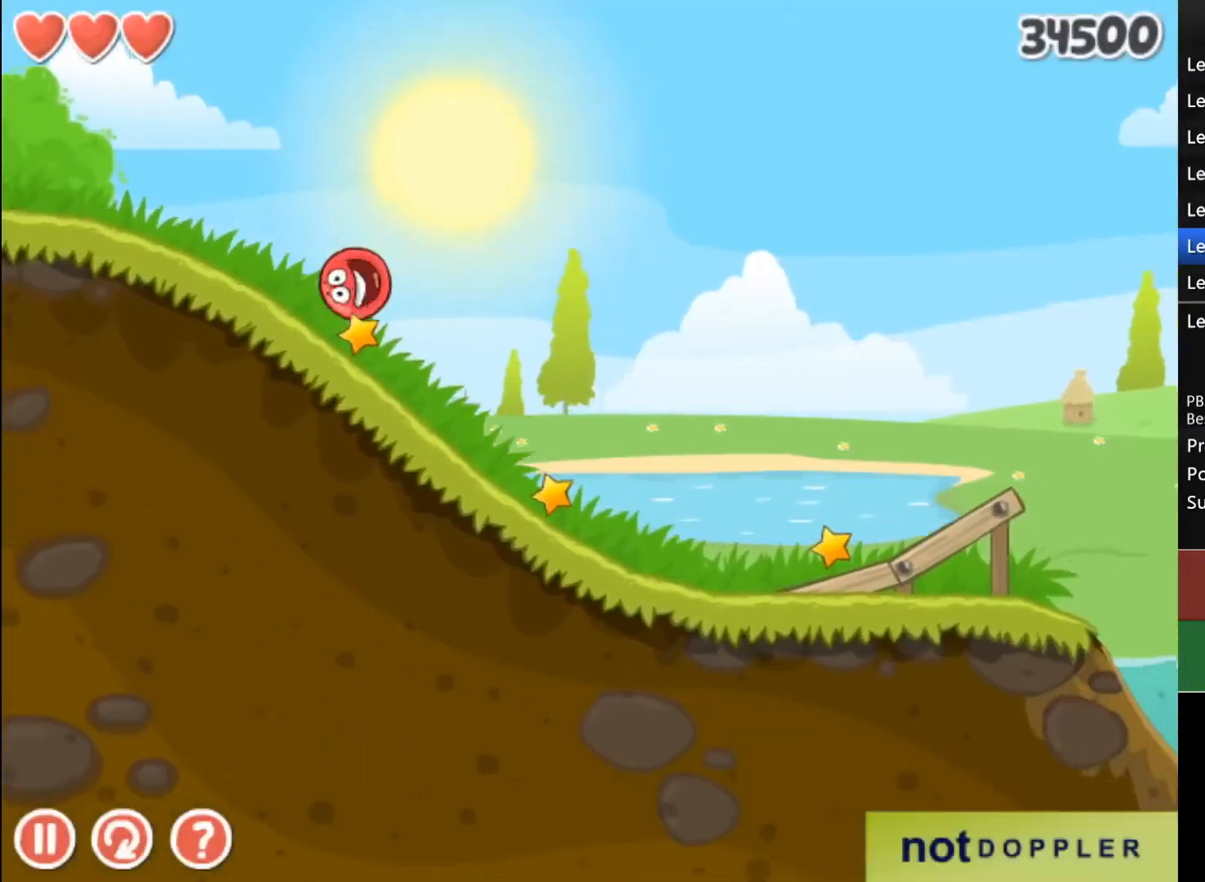
{"keys": ["right"], "events": []}
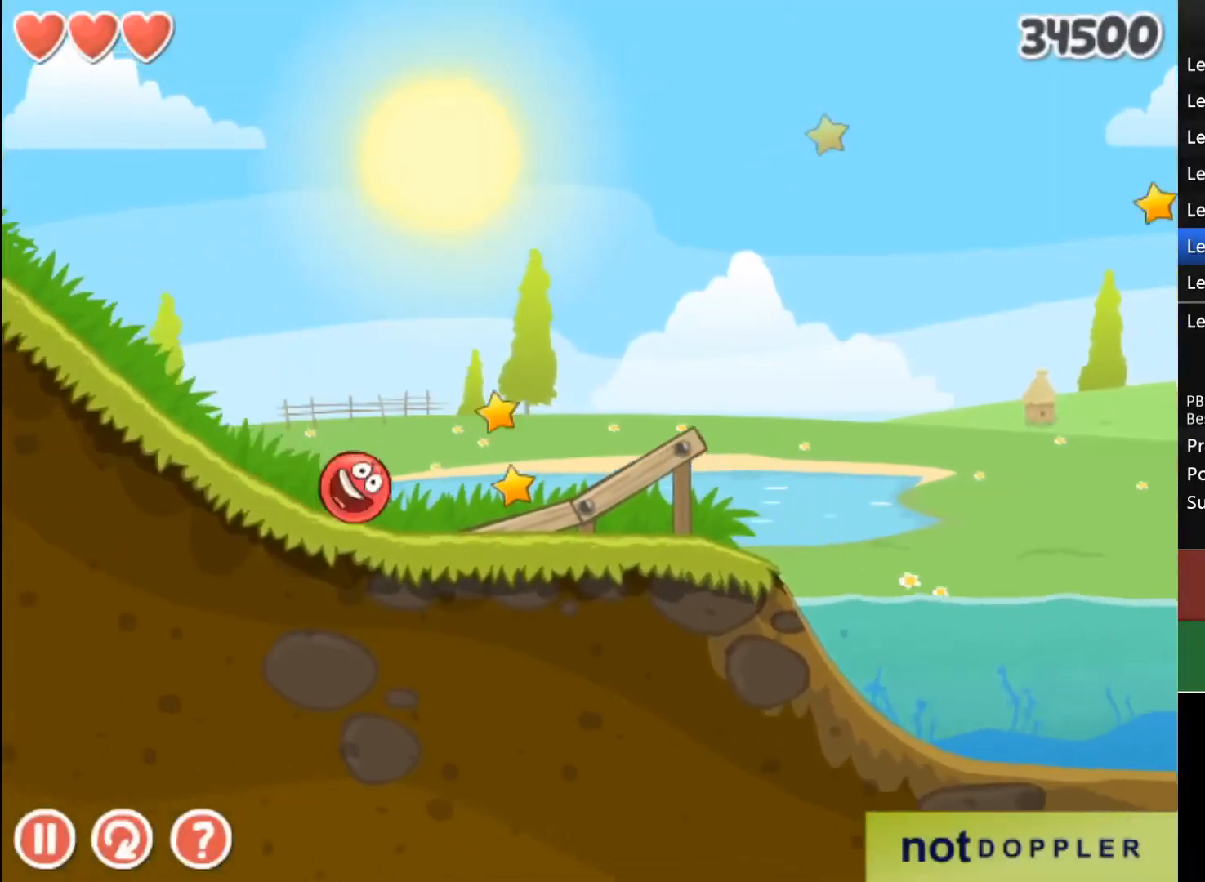
{"keys": ["right", "up"], "events": [[367, "up", "down"]]}
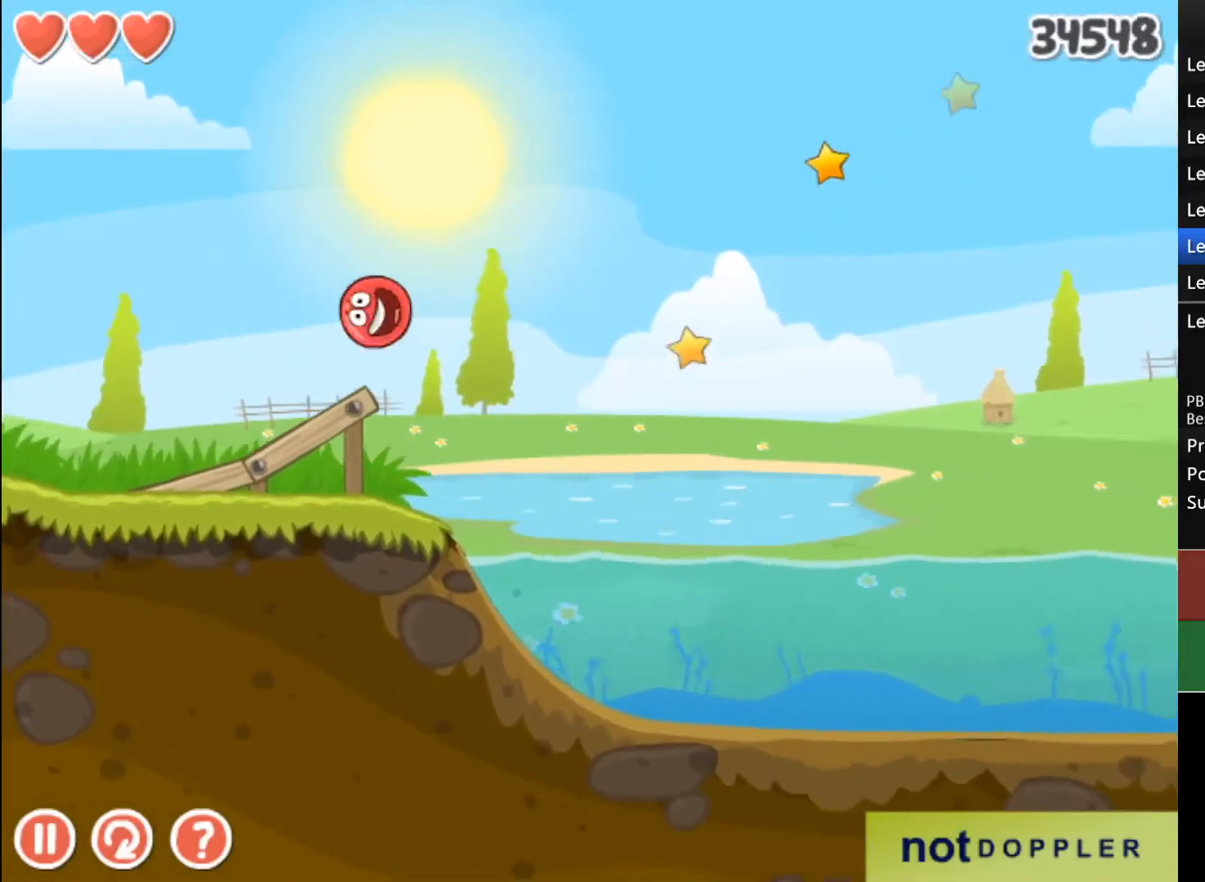
{"keys": ["right", "up"], "events": []}
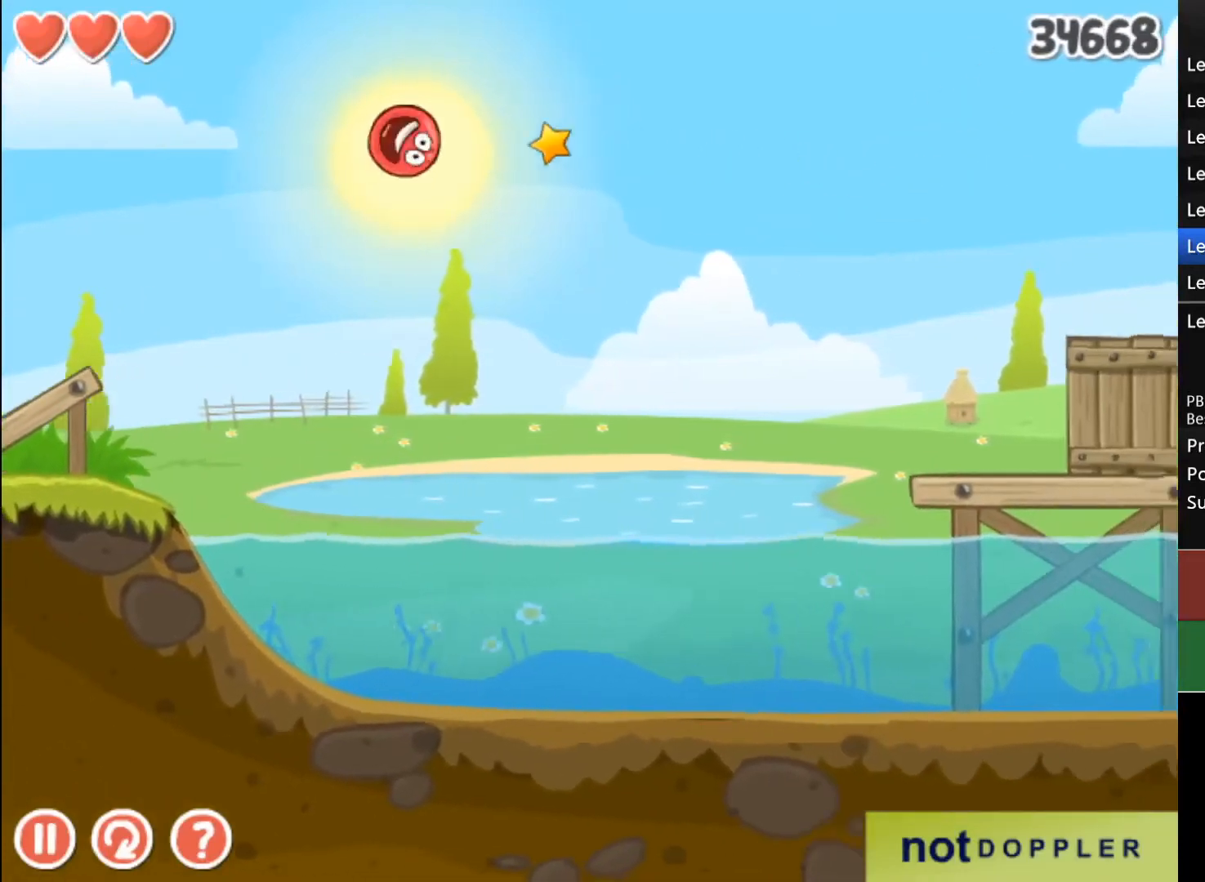
{"keys": ["right"], "events": [[67, "up", "up"]]}
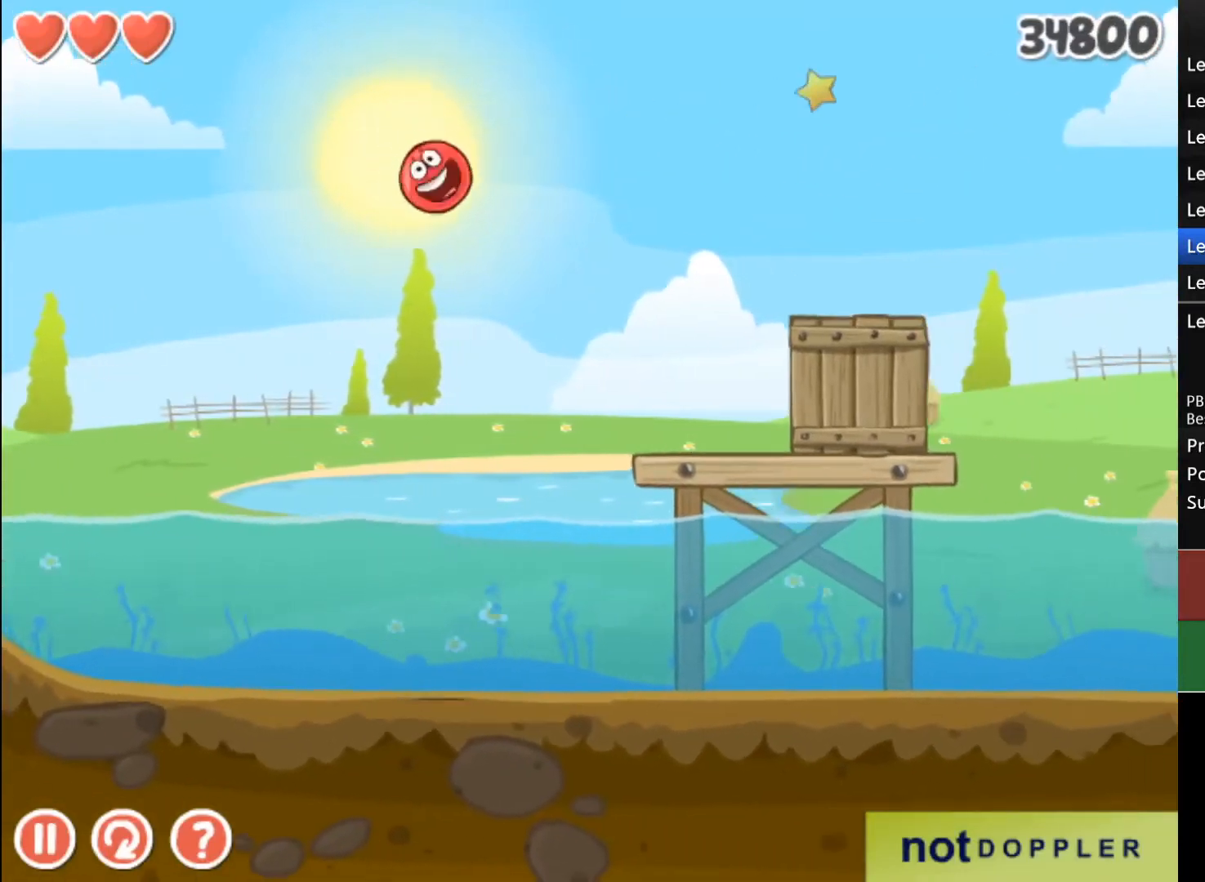
{"keys": ["right"], "events": []}
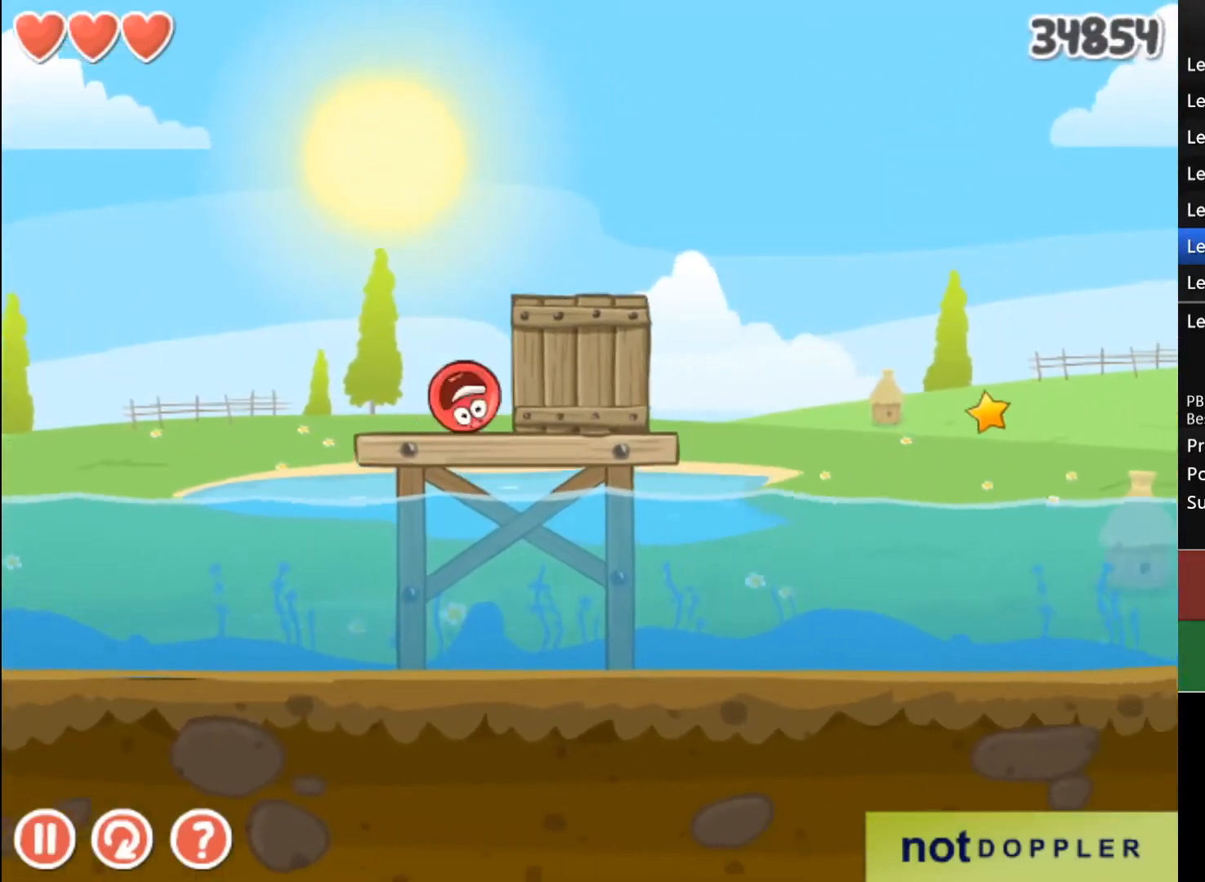
{"keys": ["right"], "events": []}
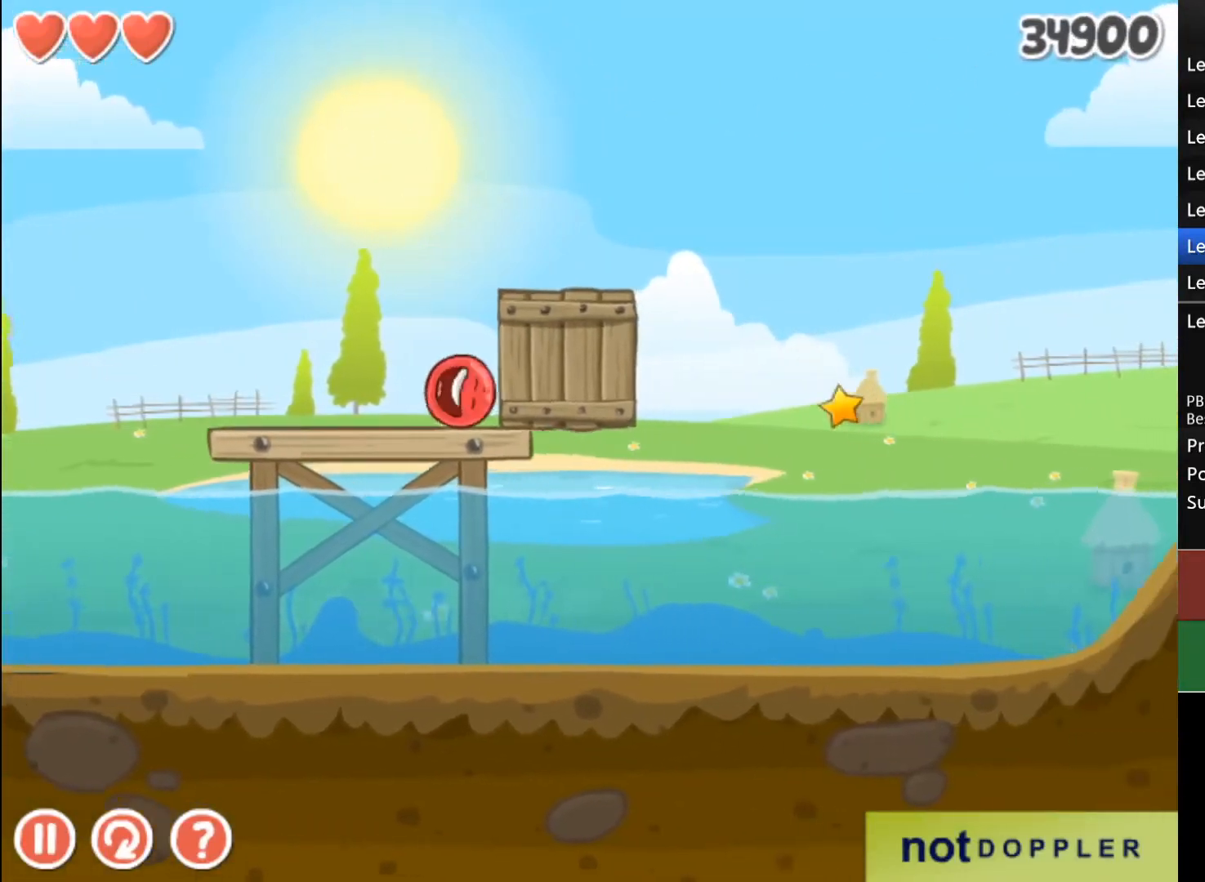
{"keys": [], "events": [[33, "up", "down"], [133, "up", "up"], [267, "right", "up"]]}
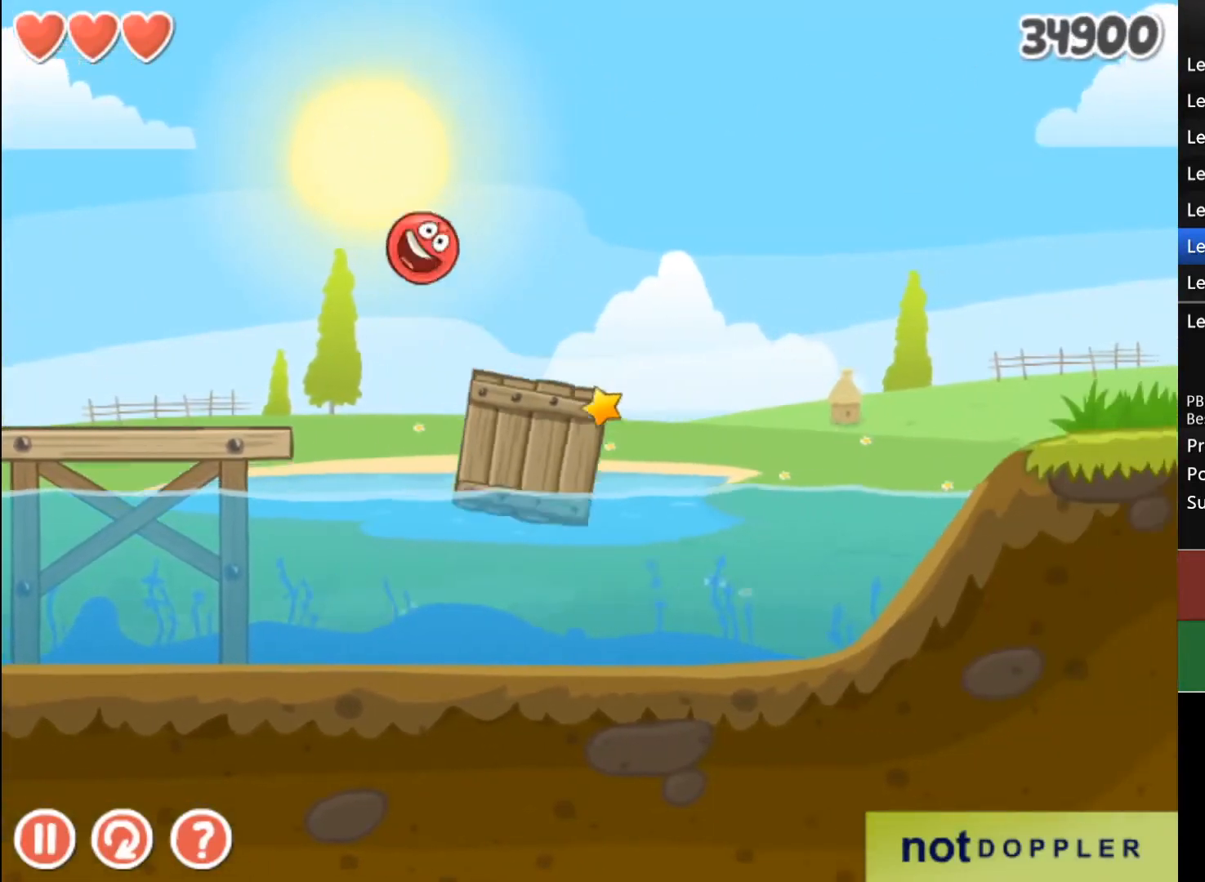
{"keys": ["right"], "events": [[200, "left", "down"], [333, "left", "up"], [400, "right", "down"]]}
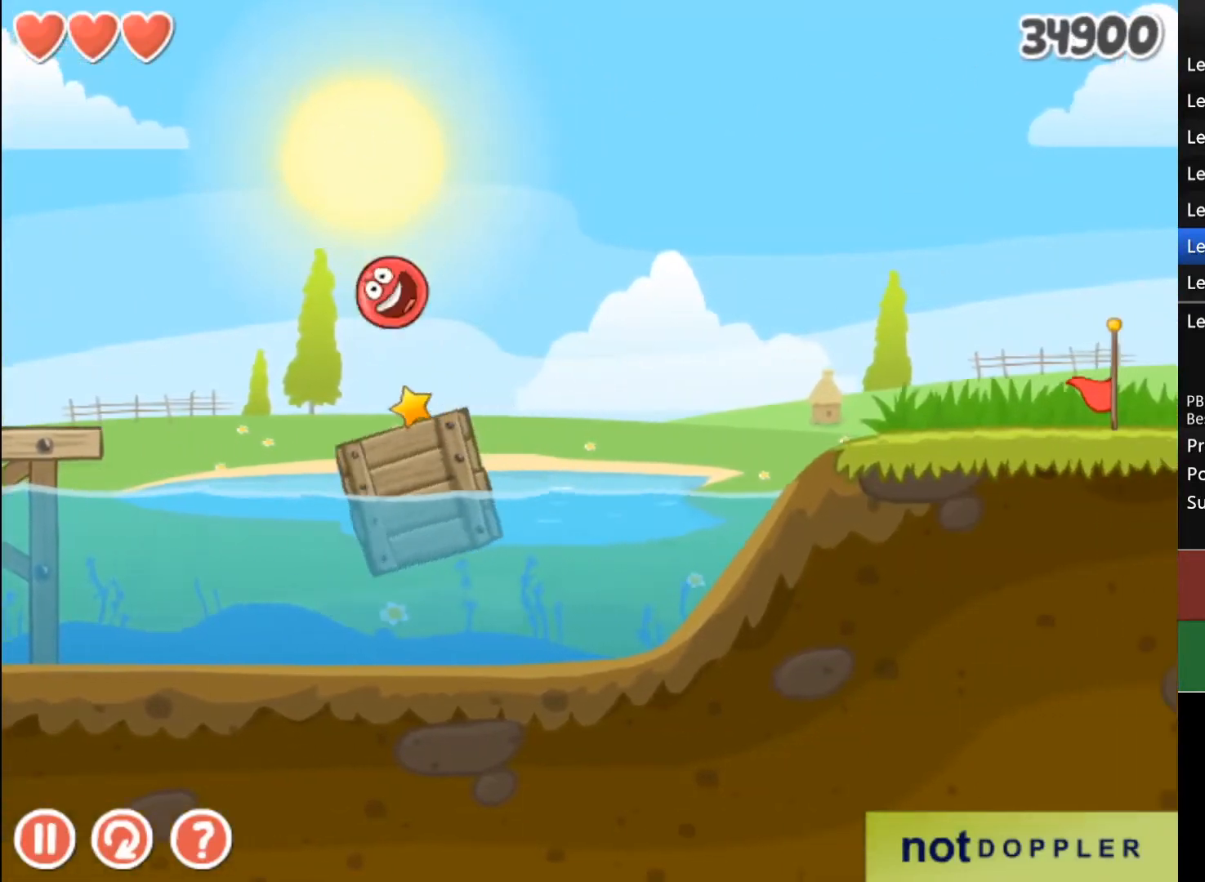
{"keys": ["right", "up"], "events": [[367, "up", "down"]]}
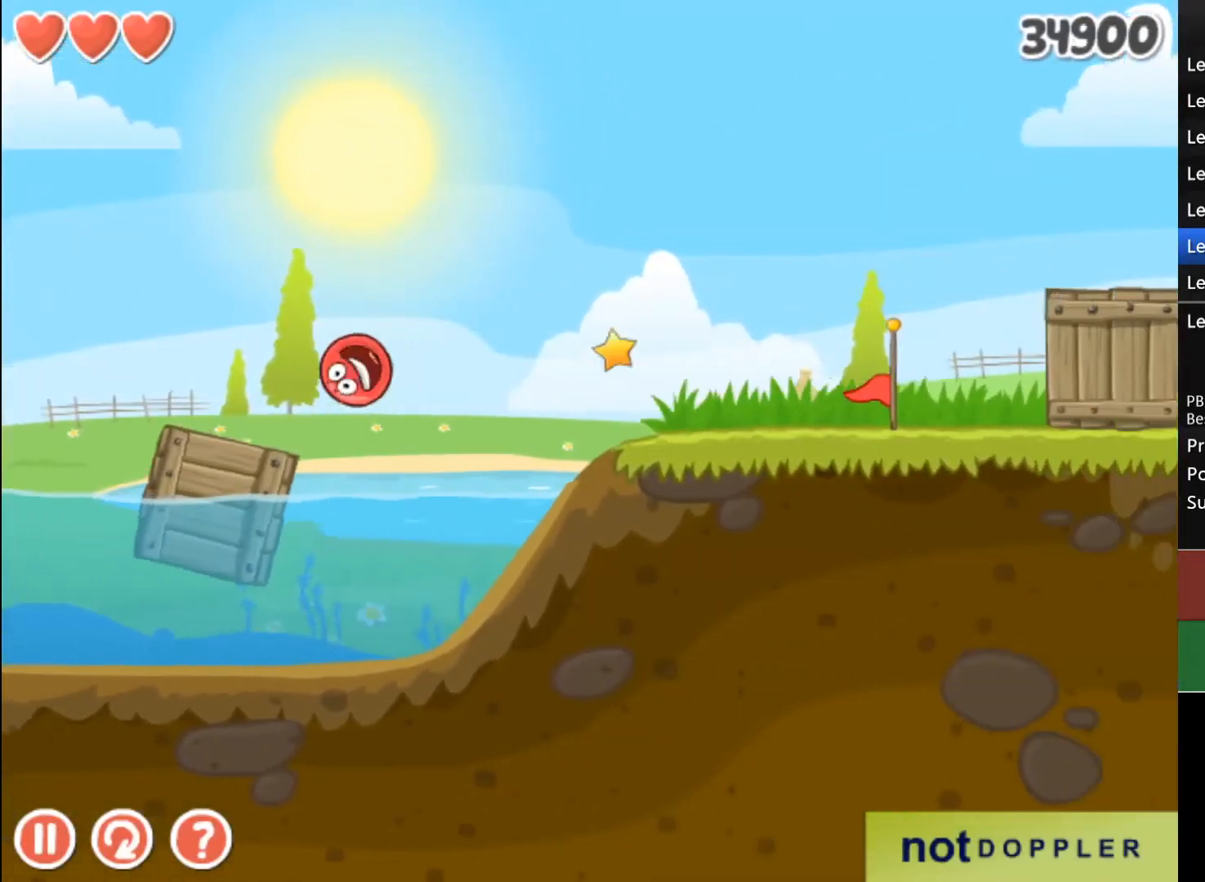
{"keys": ["right"], "events": [[267, "up", "up"]]}
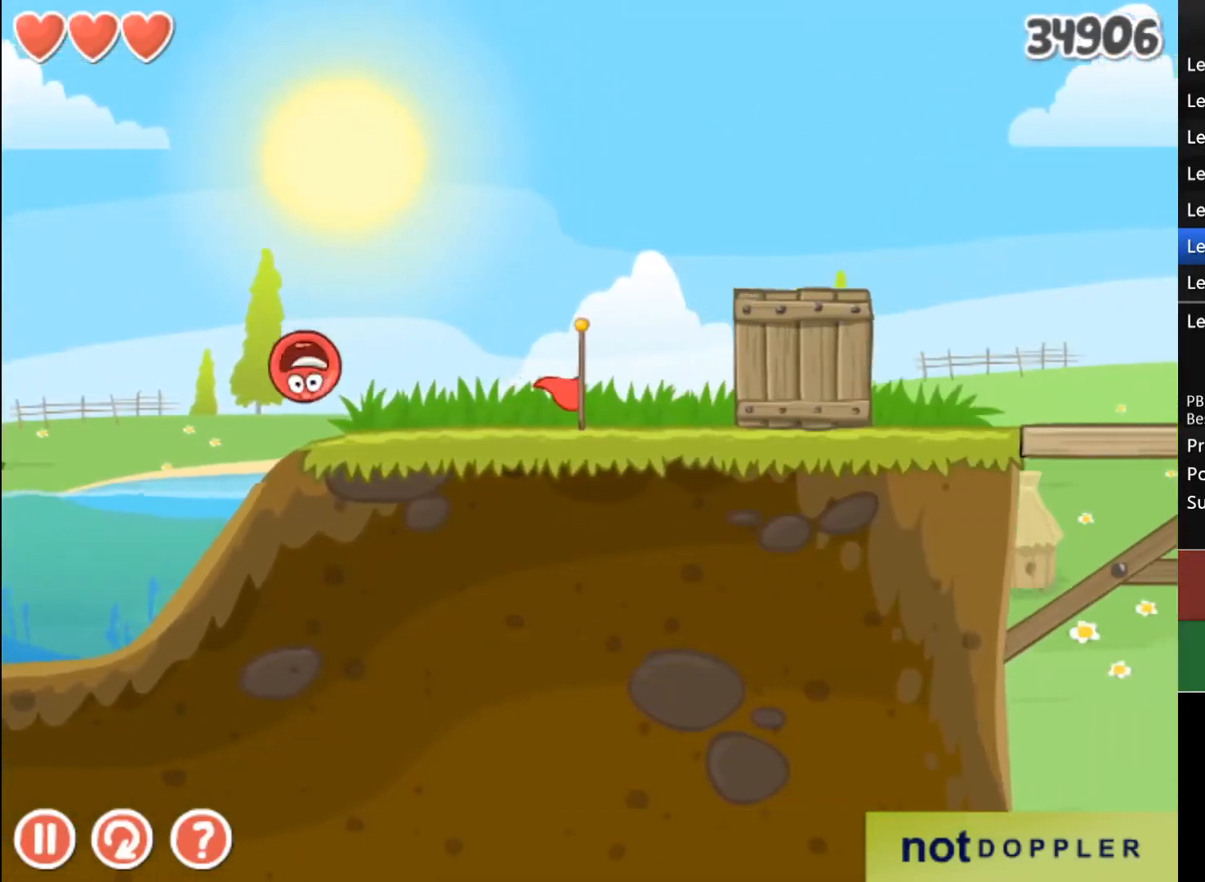
{"keys": ["right"], "events": []}
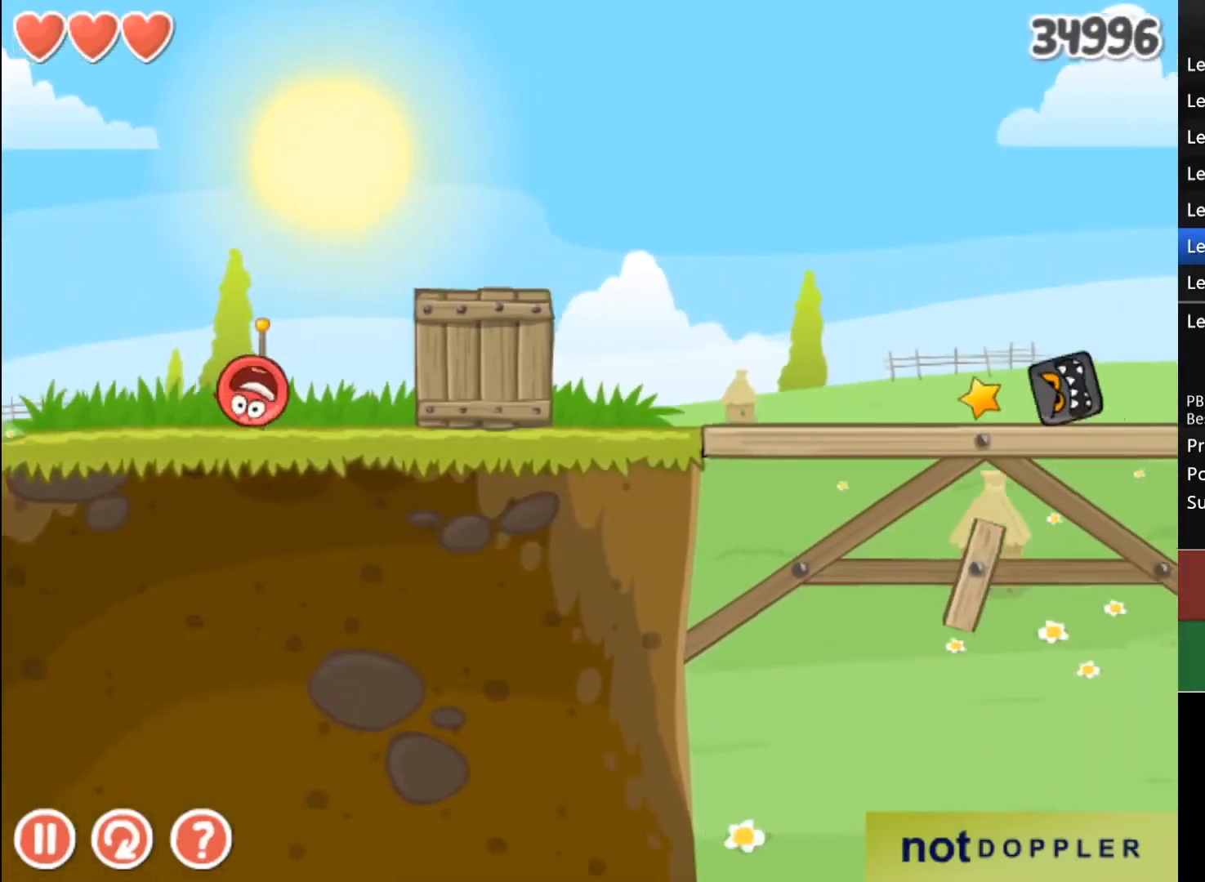
{"keys": ["right"], "events": []}
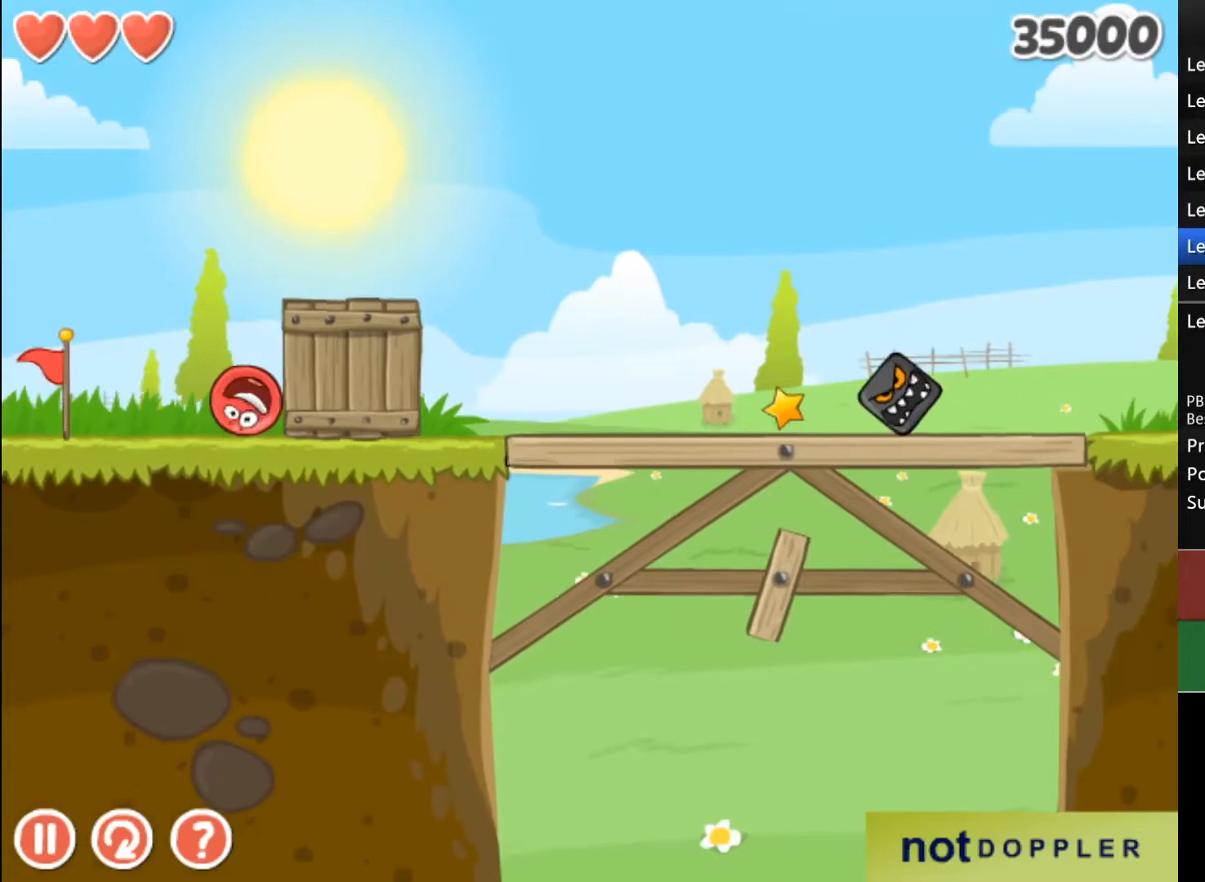
{"keys": ["right"], "events": []}
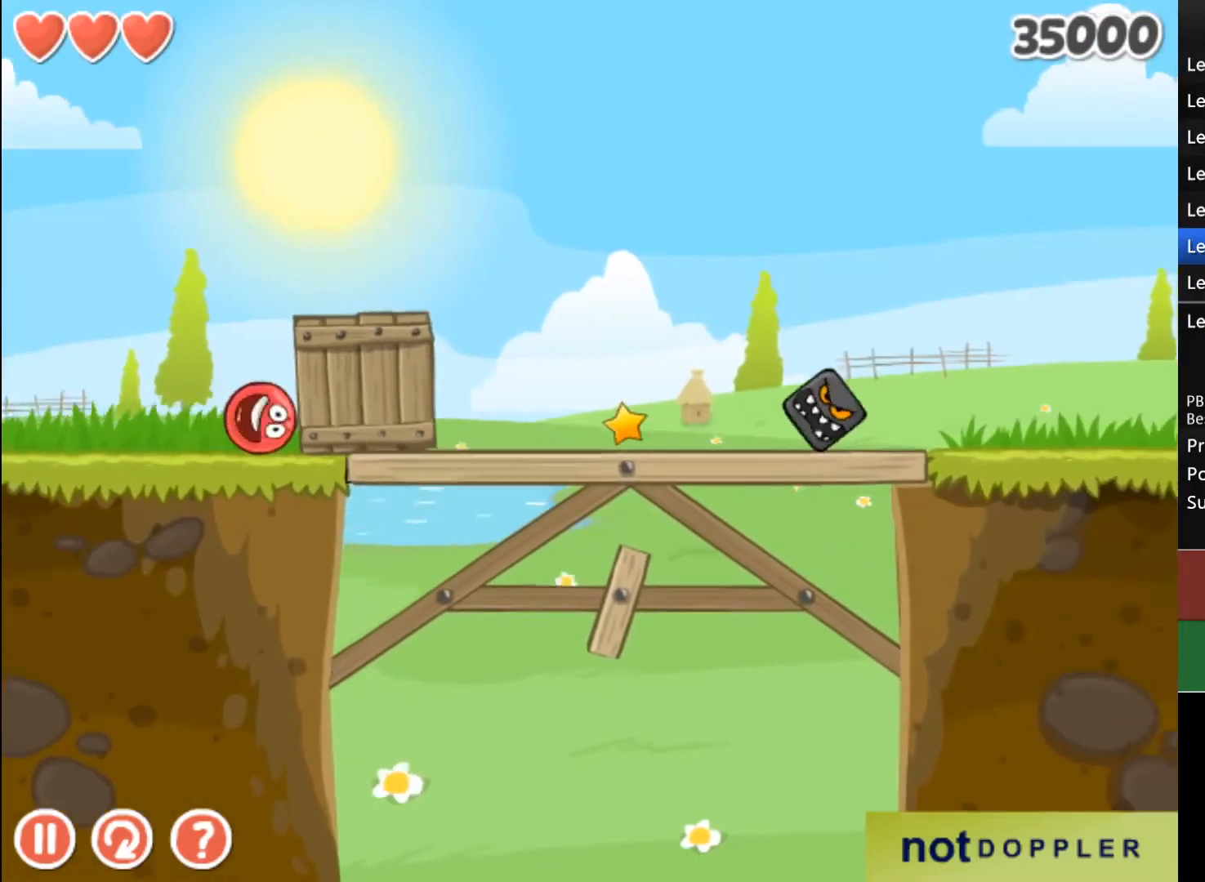
{"keys": ["right"], "events": []}
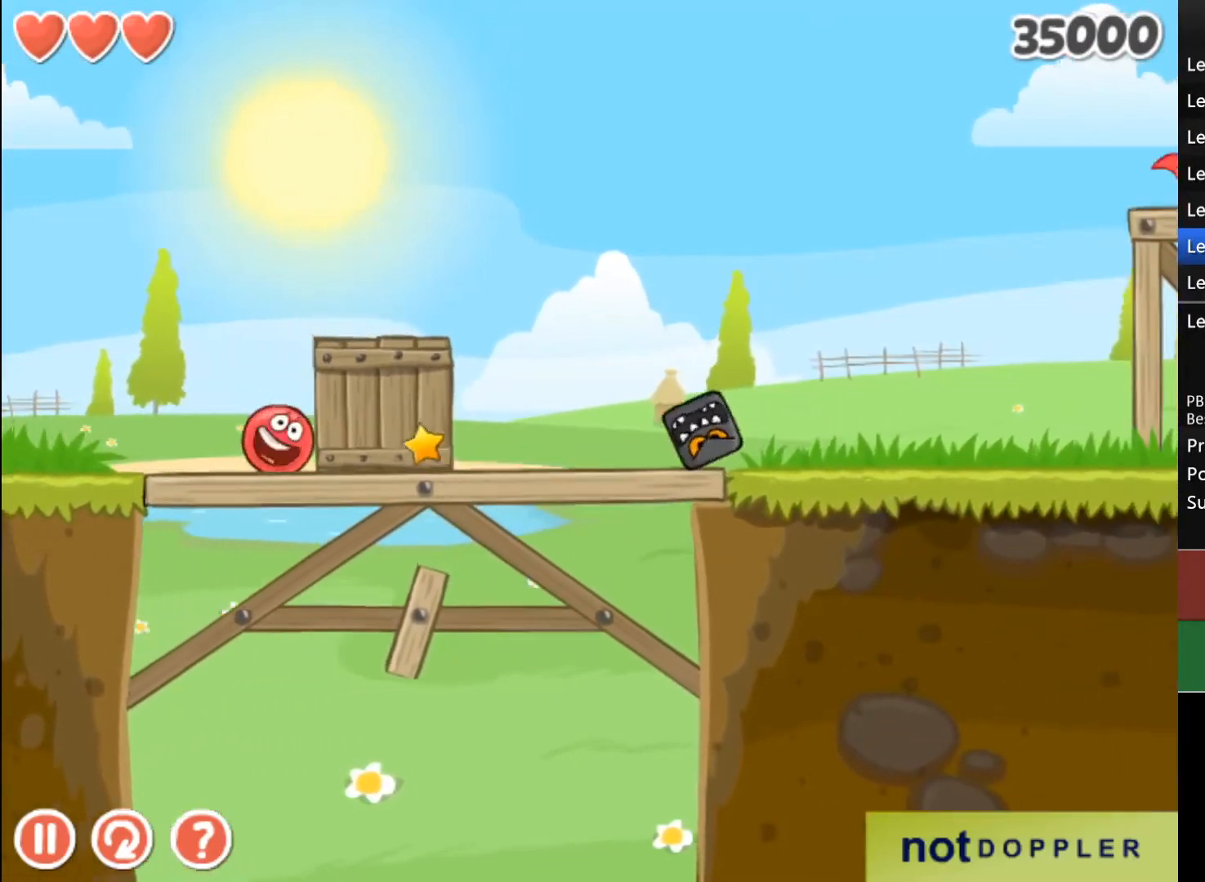
{"keys": ["right"], "events": []}
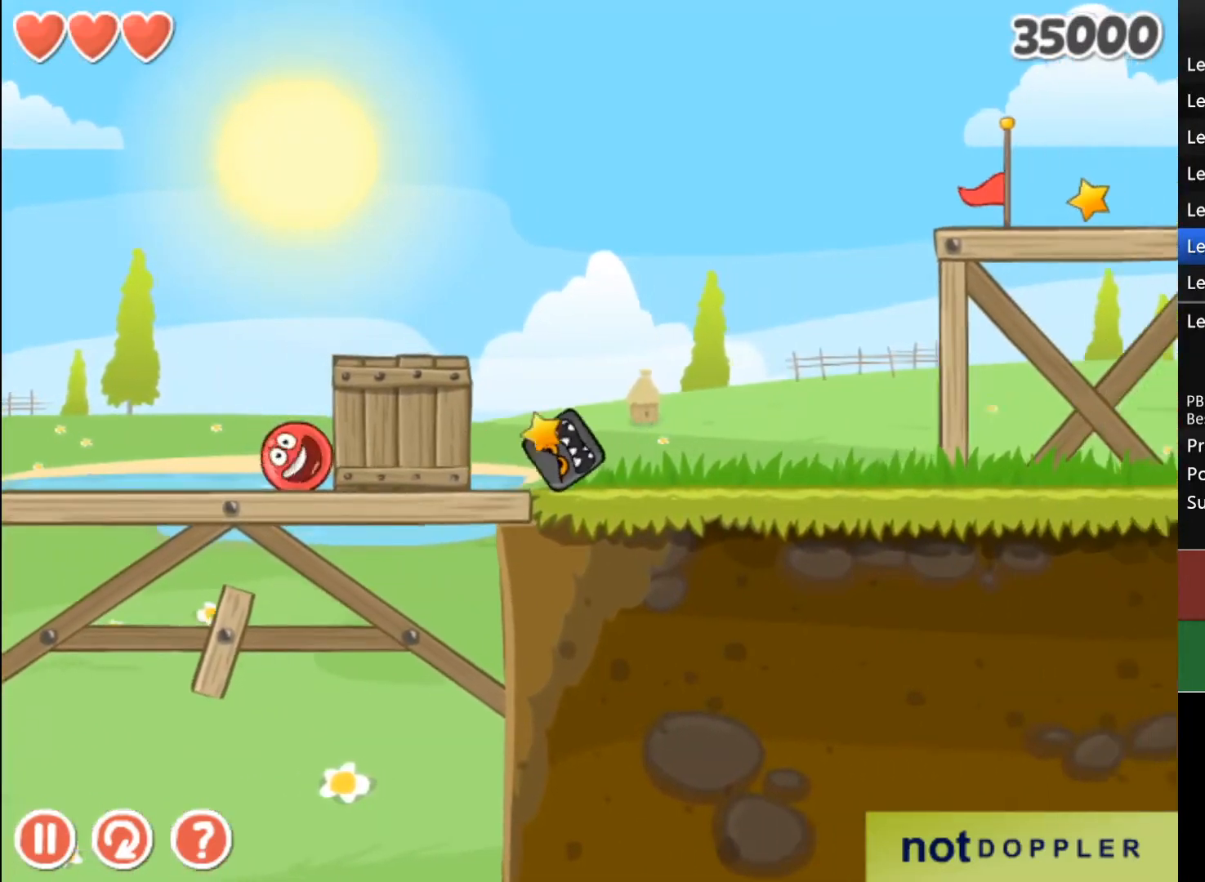
{"keys": ["right", "up"], "events": [[400, "up", "down"]]}
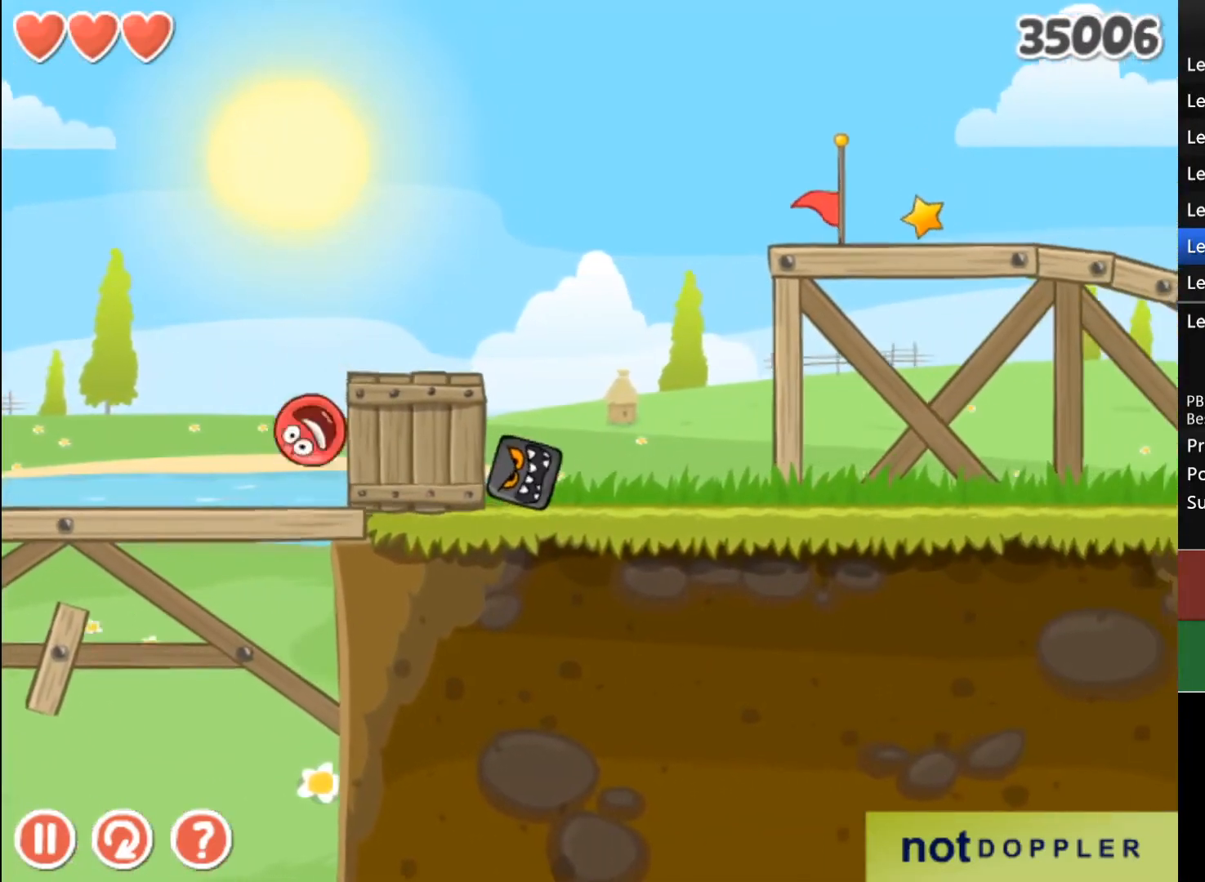
{"keys": ["right"], "events": [[33, "up", "up"], [200, "right", "up"], [400, "right", "down"]]}
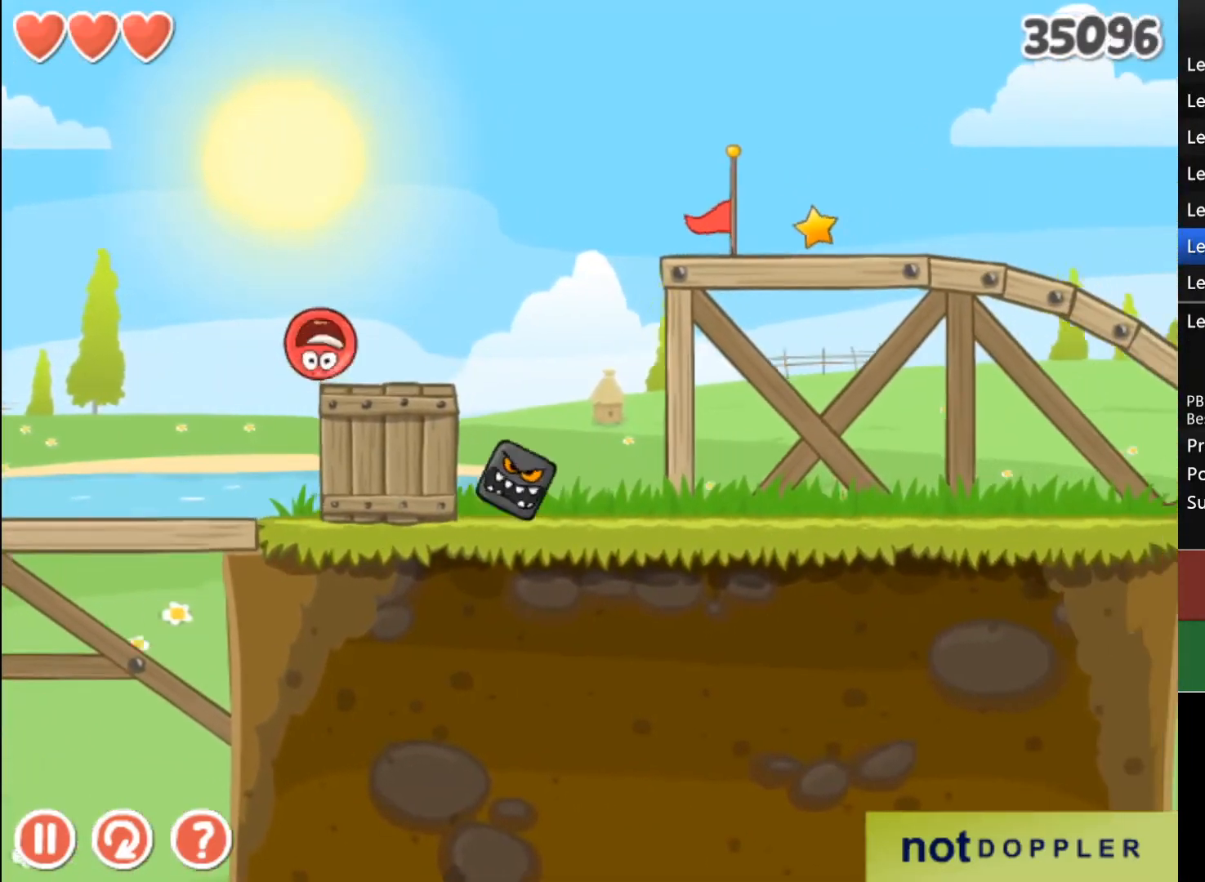
{"keys": ["right"], "events": [[300, "up", "down"], [467, "up", "up"]]}
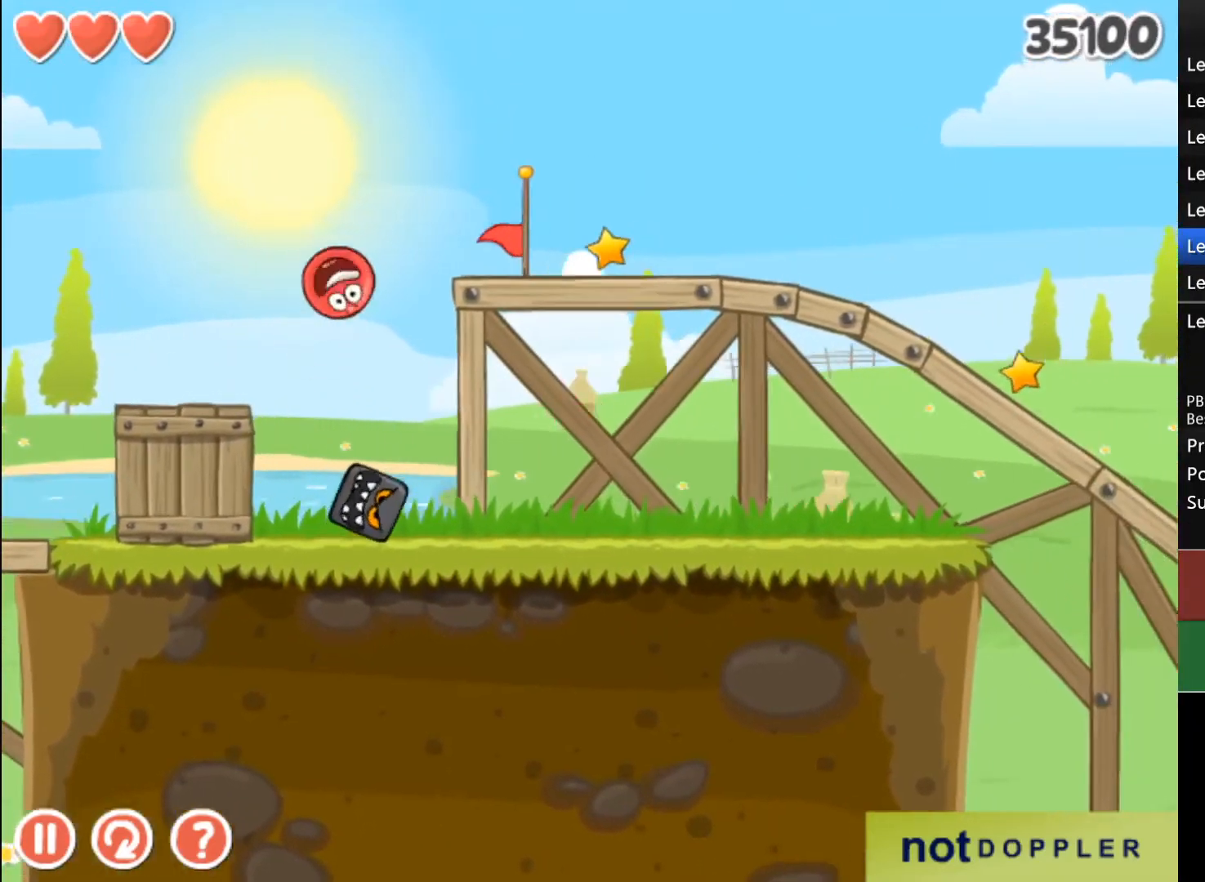
{"keys": ["right"], "events": []}
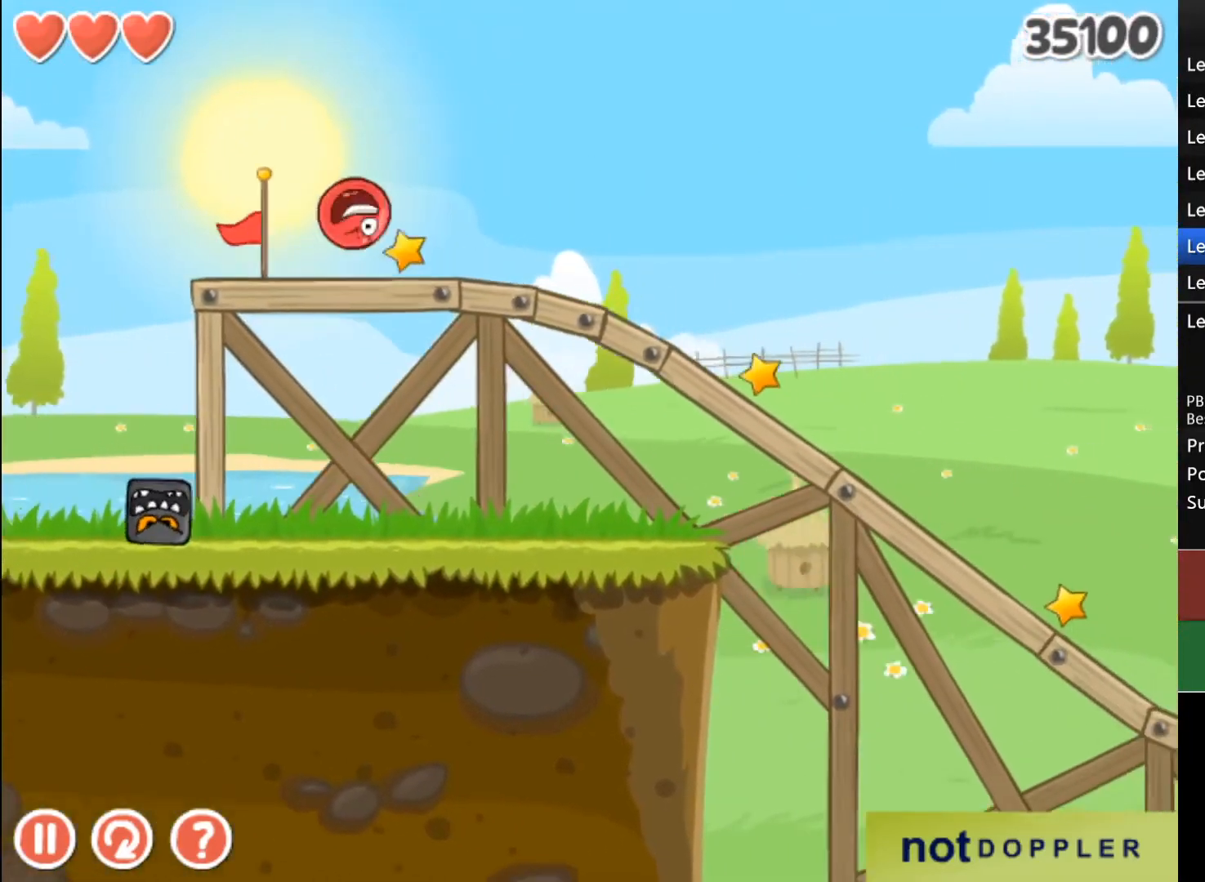
{"keys": ["right"], "events": []}
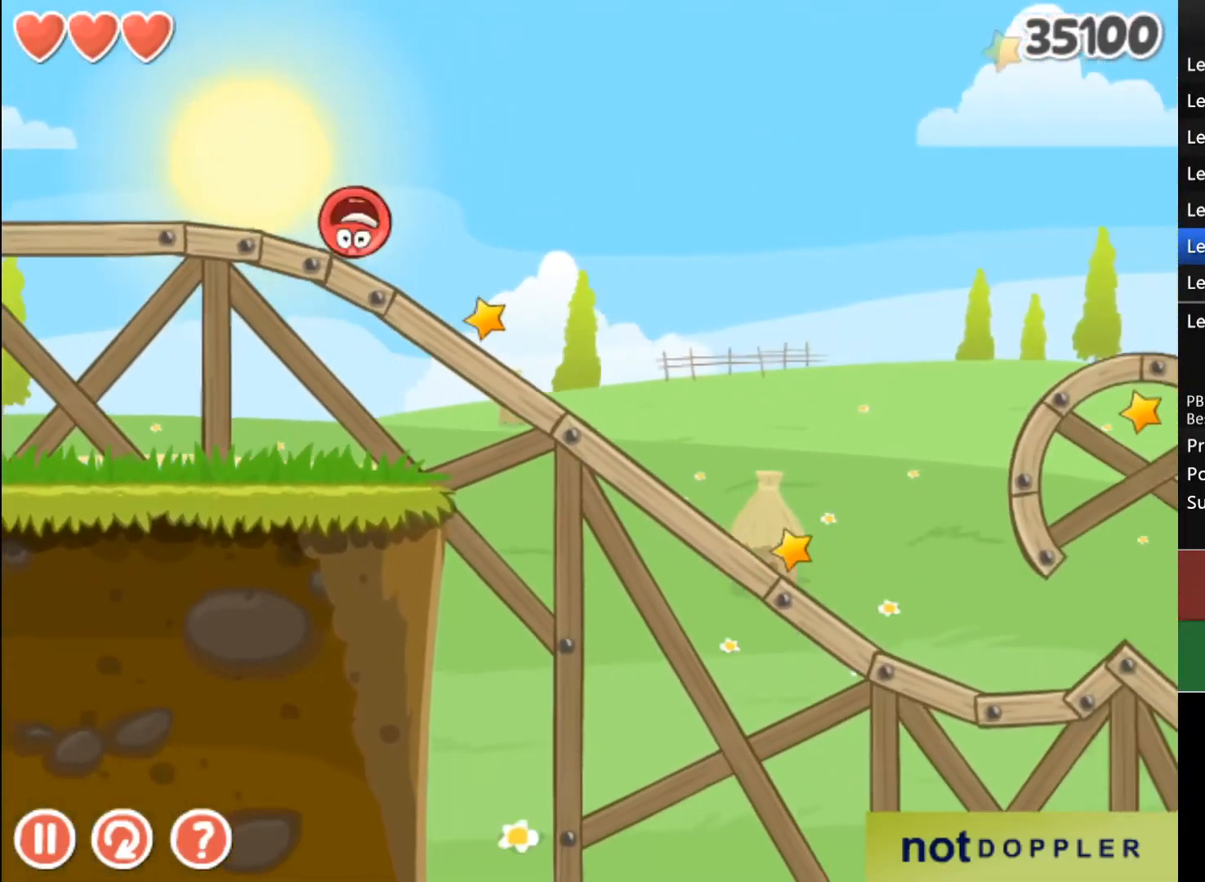
{"keys": ["right"], "events": []}
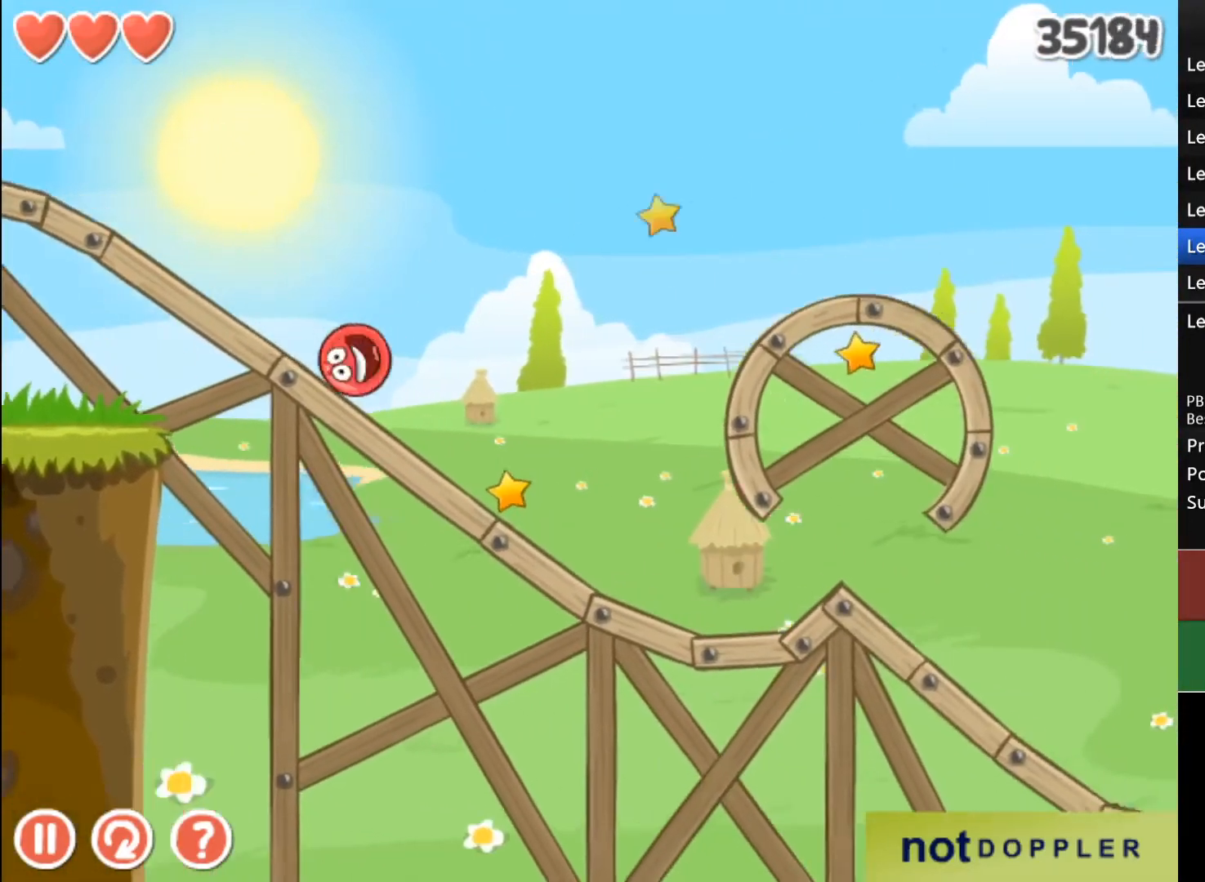
{"keys": ["right"], "events": []}
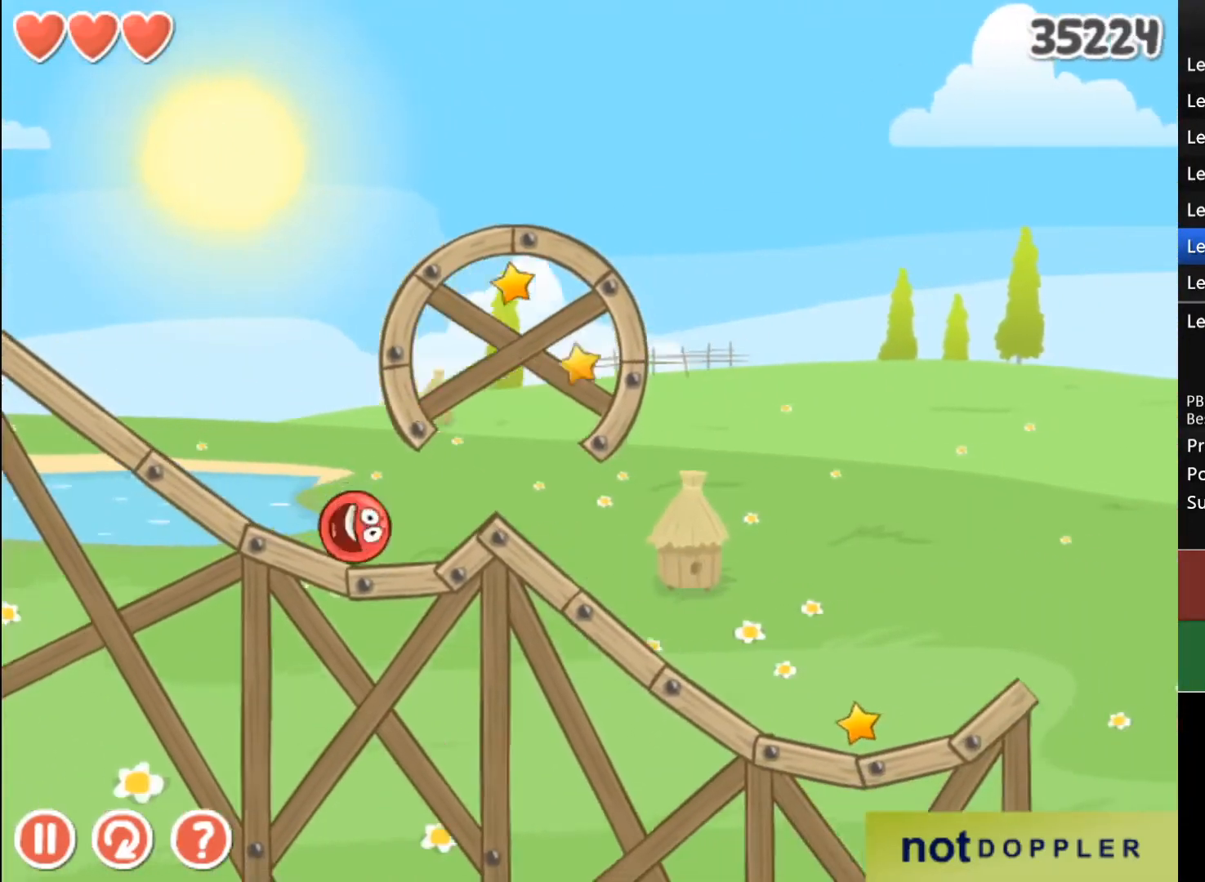
{"keys": ["left"], "events": [[67, "up", "down"], [100, "right", "up"], [133, "left", "down"], [233, "up", "up"]]}
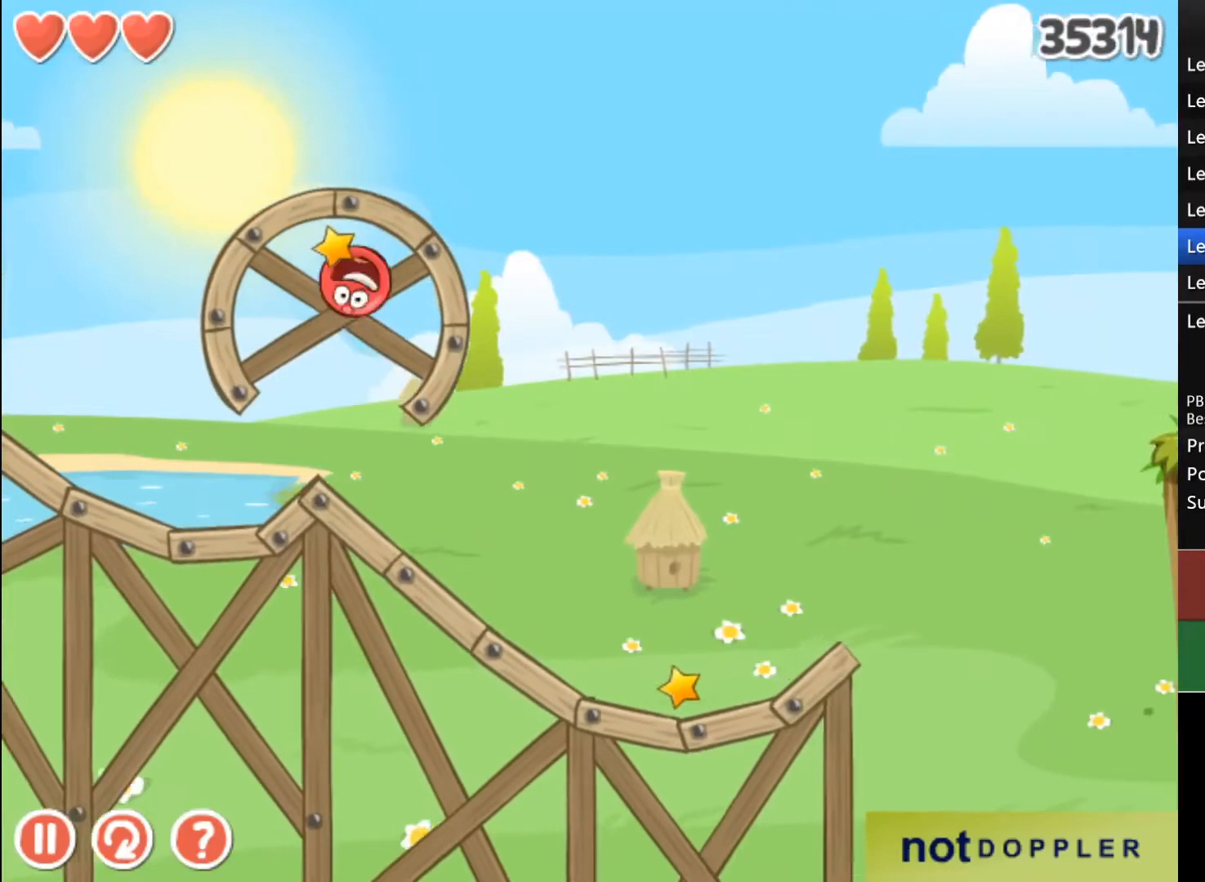
{"keys": ["right"], "events": [[200, "left", "up"], [200, "right", "down"]]}
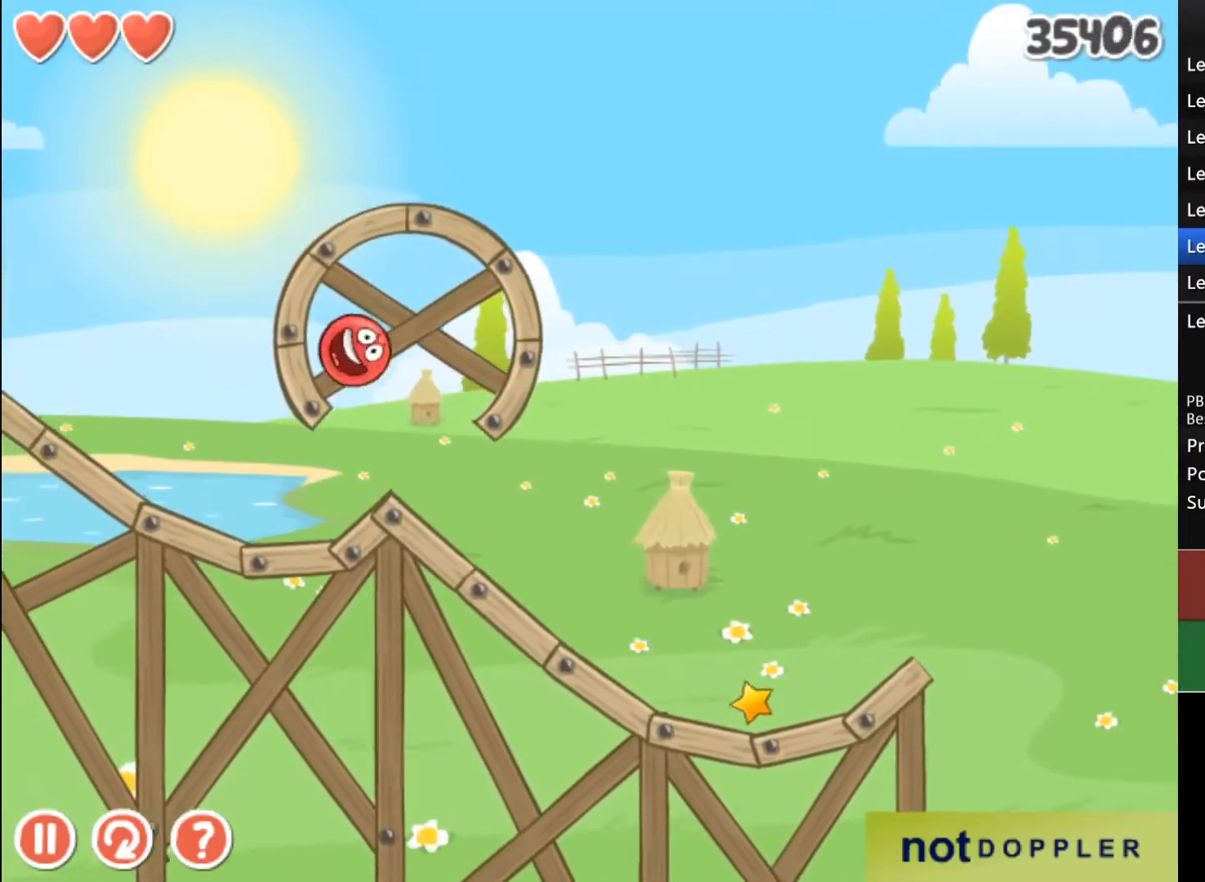
{"keys": ["right"], "events": []}
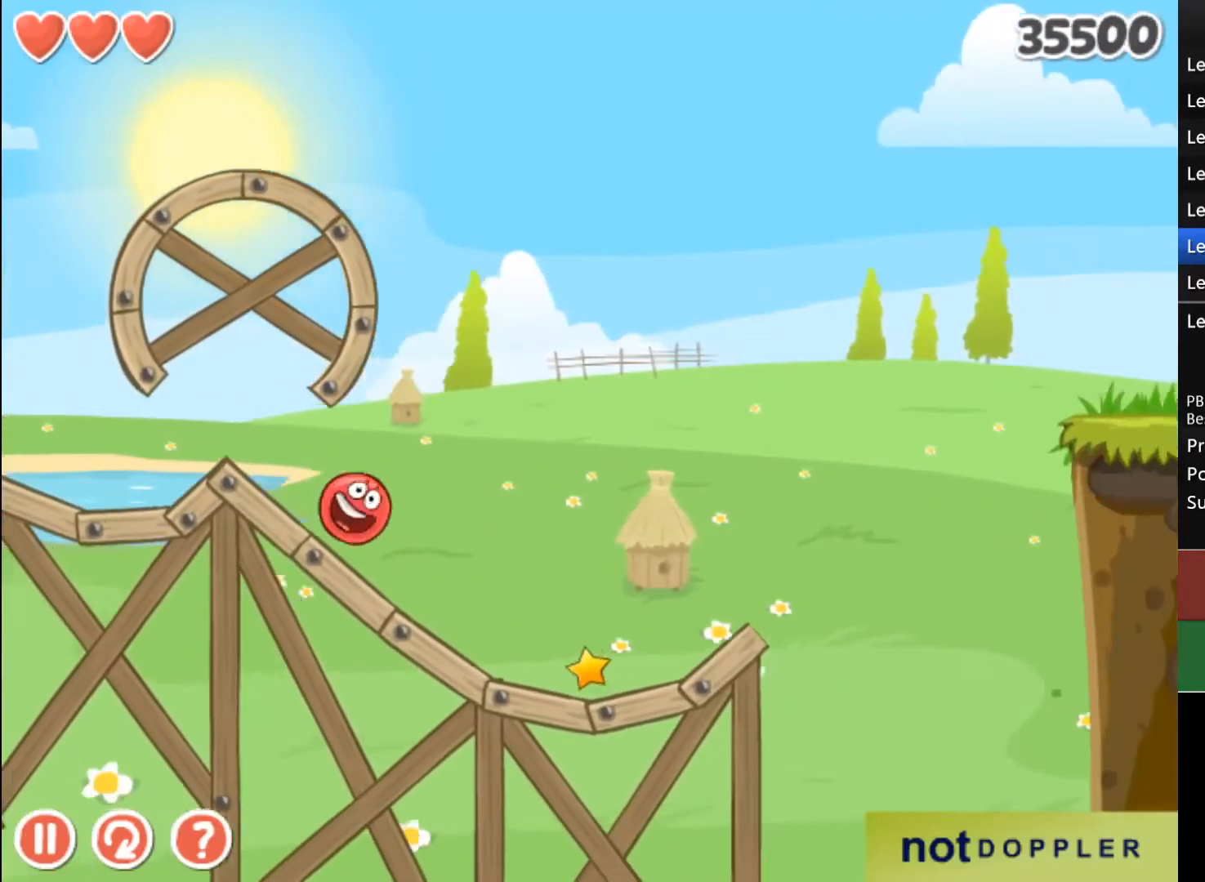
{"keys": ["right"], "events": []}